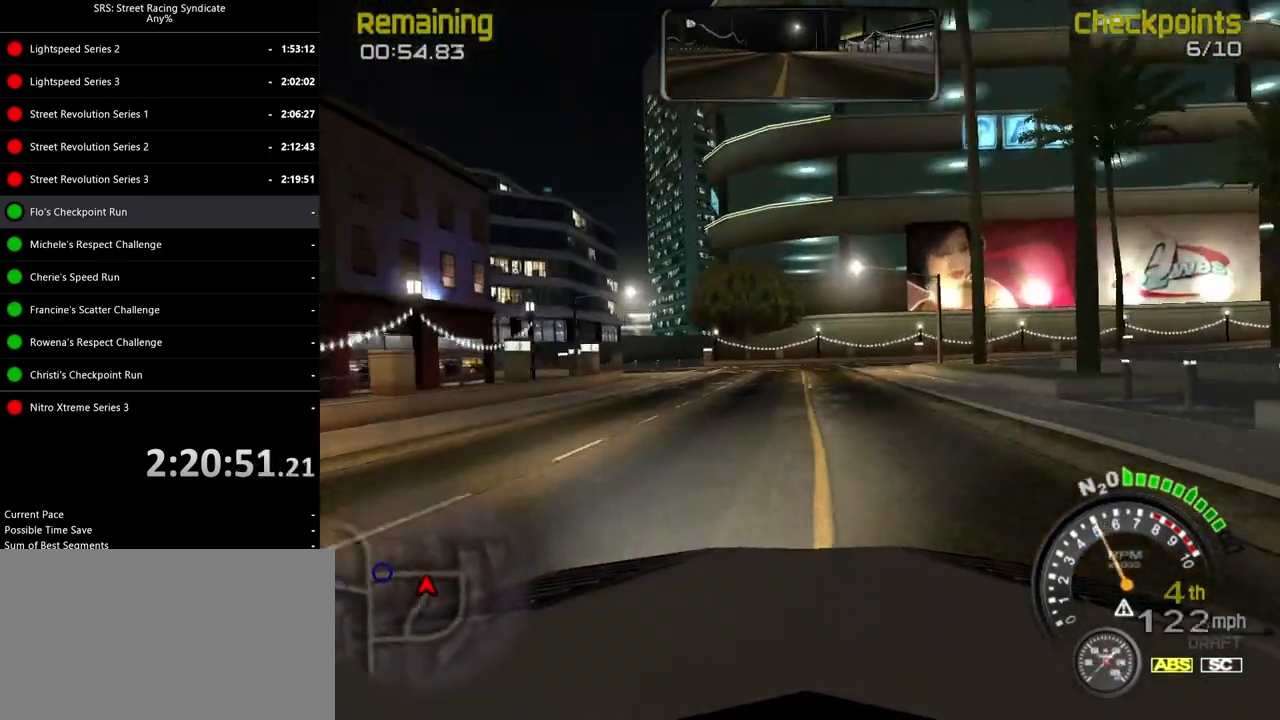
Gameplay with a controller (PlayStation layout); each line is a JSON object with the inputs held at the frame after it. "events" lists button and stick changes between this image and that frame as [ms after this image, input, new state], when the widget could be followed in between. Not read: right_stick.
{"buttons": [], "left_stick": "left", "events": [[17, "CROSS", "up"], [67, "left_stick", "left"], [250, "L2", "up"]]}
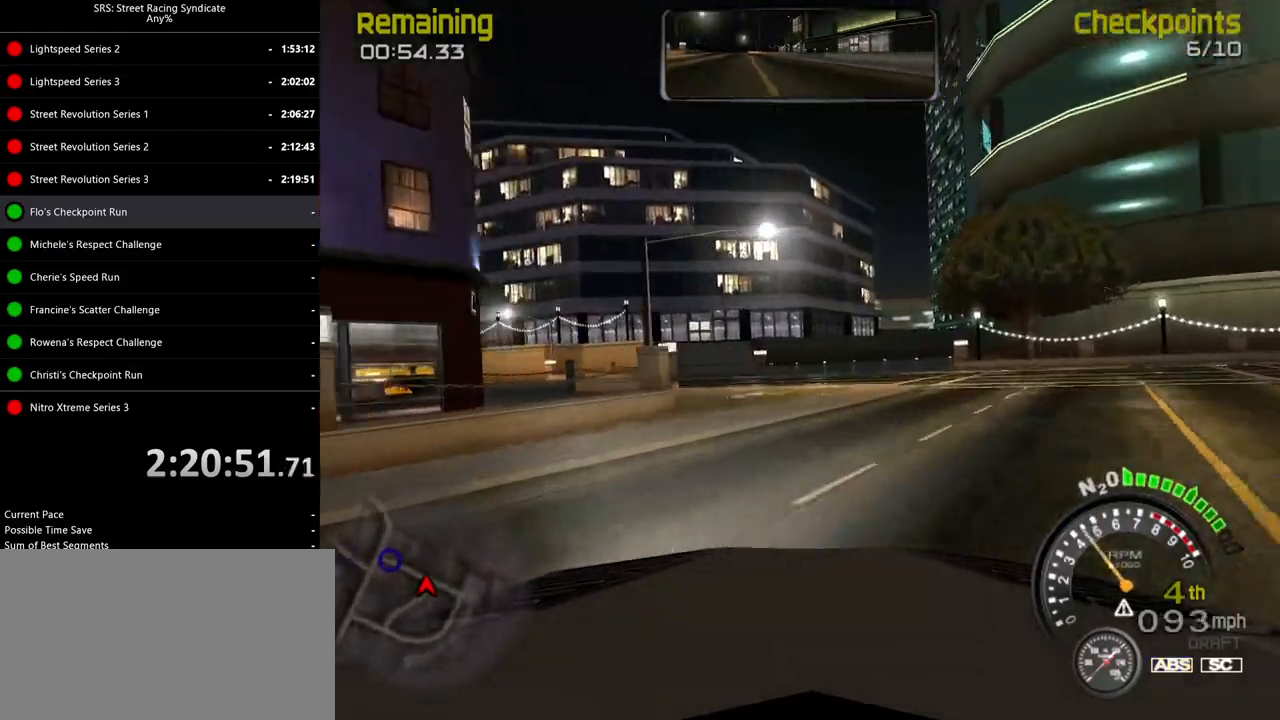
{"buttons": ["R2"], "left_stick": "left", "events": [[17, "R2", "down"], [151, "R2", "up"], [401, "R2", "down"]]}
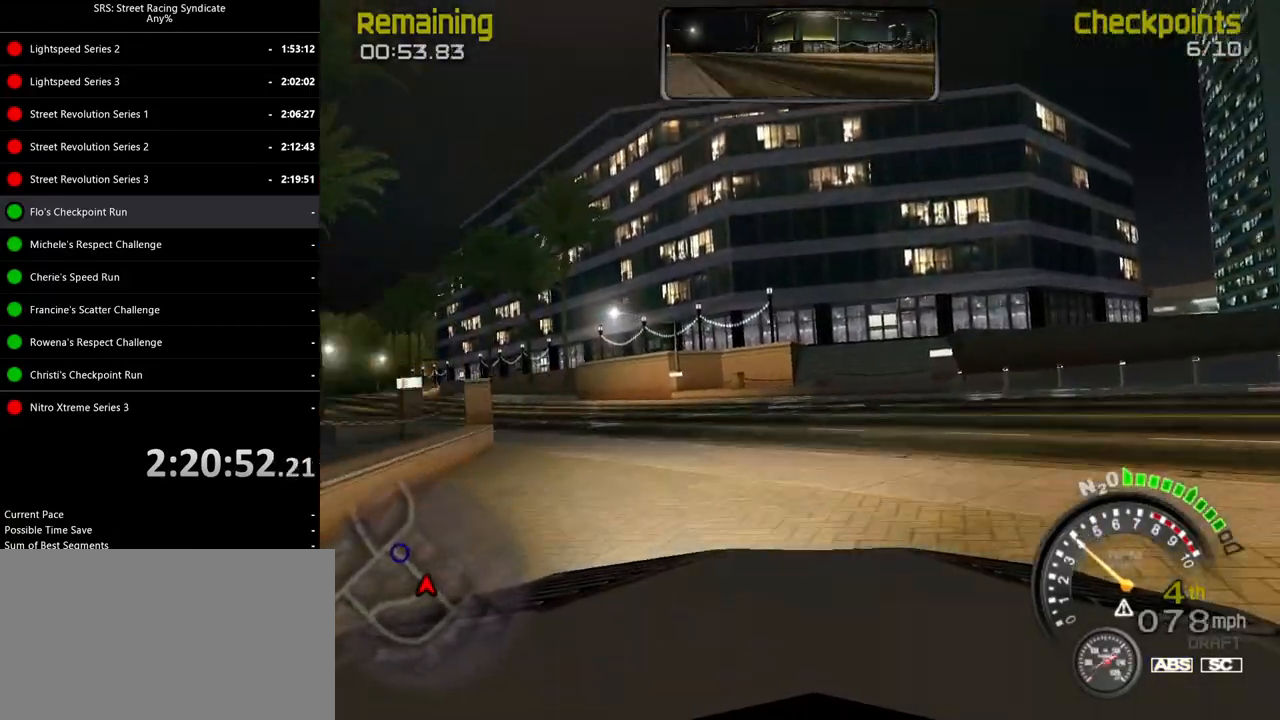
{"buttons": ["R2"], "left_stick": "left", "events": []}
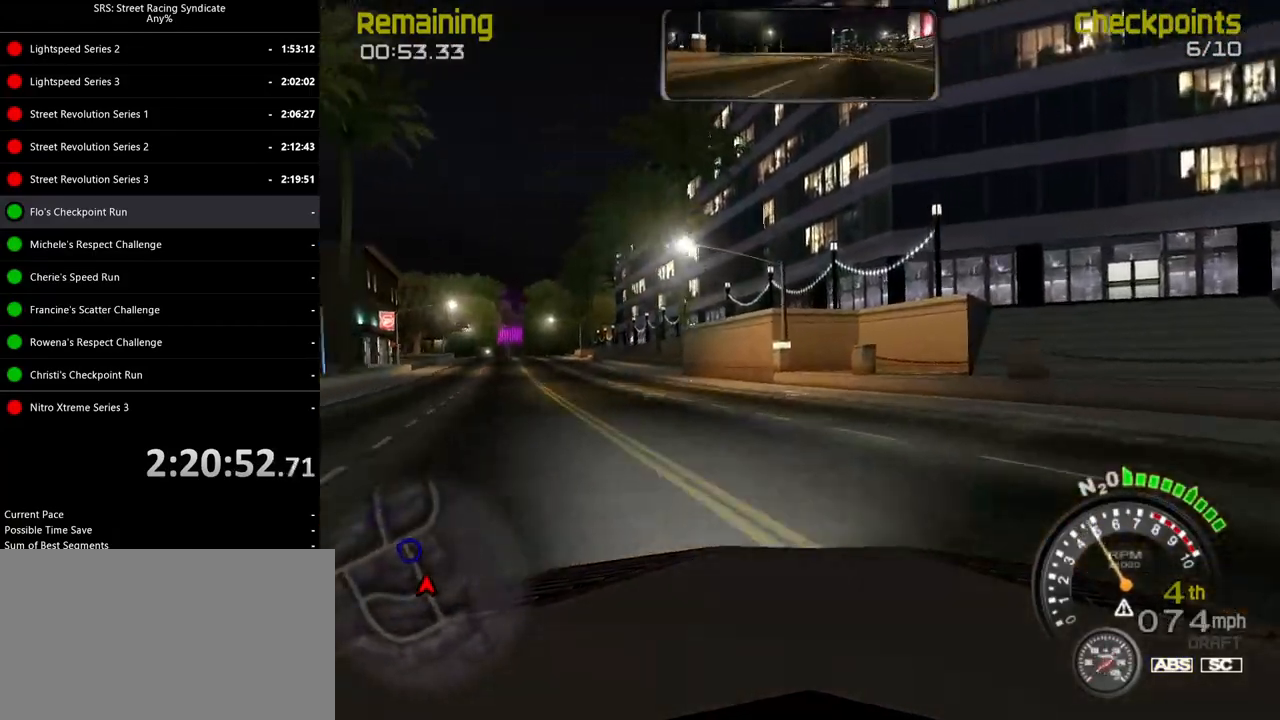
{"buttons": ["SQUARE", "R2"], "left_stick": "left", "events": [[384, "SQUARE", "down"]]}
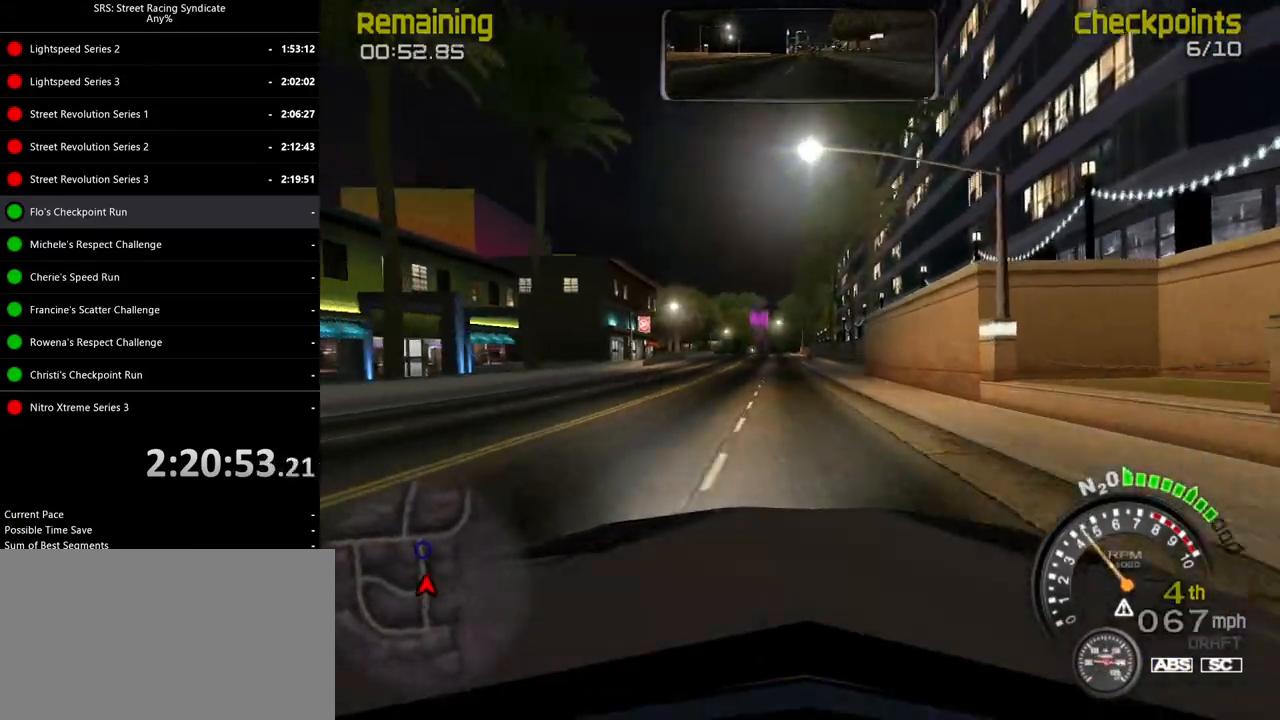
{"buttons": ["SQUARE", "R2"], "left_stick": "center", "events": [[34, "left_stick", "center"]]}
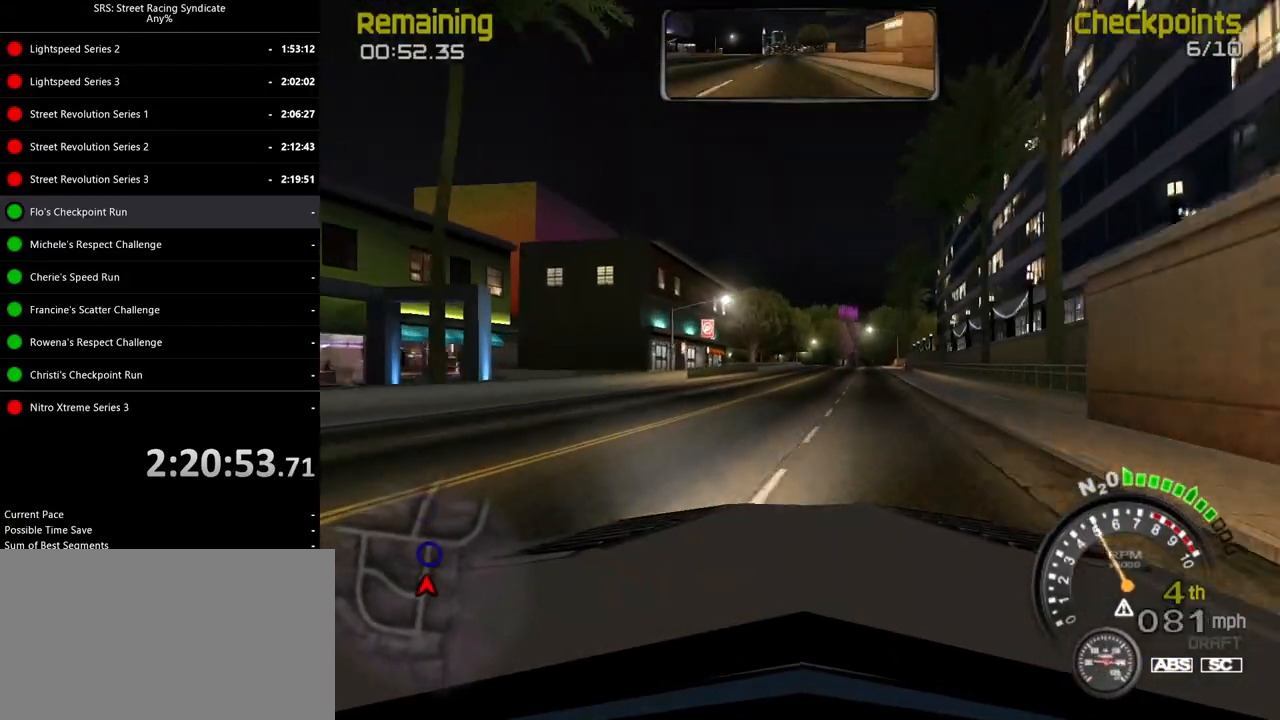
{"buttons": ["R2"], "left_stick": "center", "events": [[183, "left_stick", "right"], [283, "left_stick", "center"], [400, "SQUARE", "up"]]}
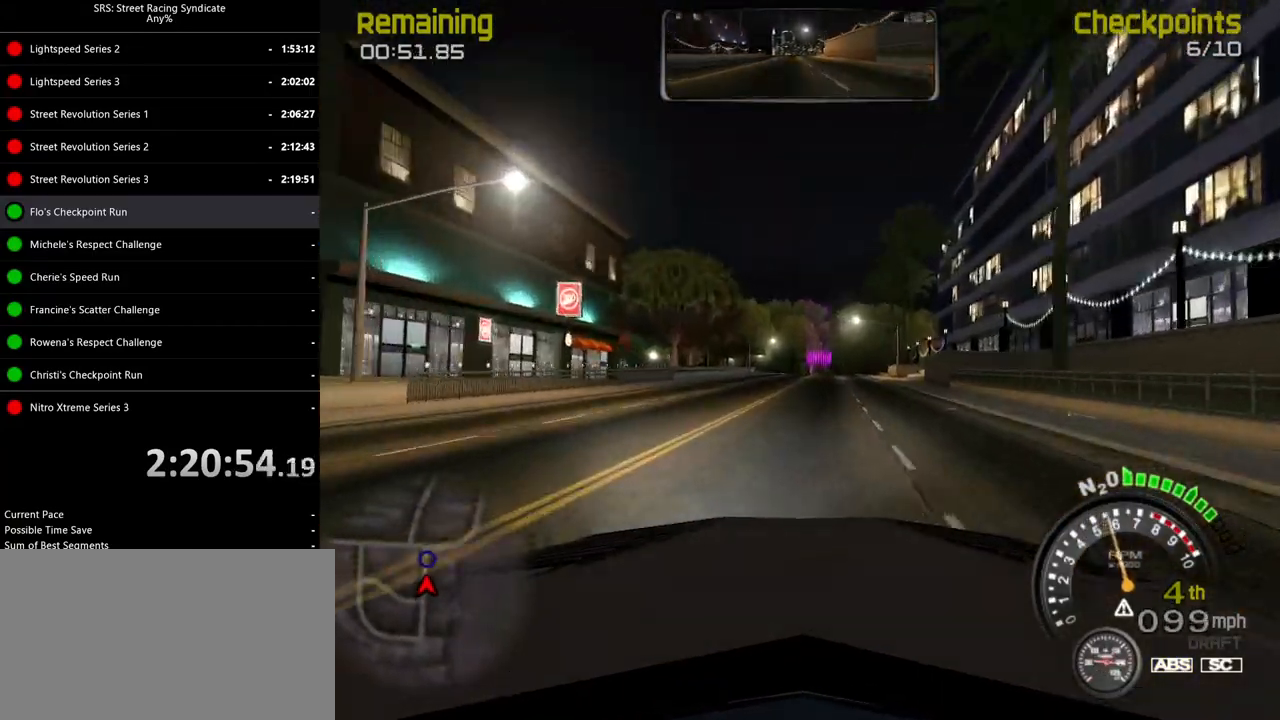
{"buttons": ["R2"], "left_stick": "center", "events": [[267, "left_stick", "up-right"], [367, "left_stick", "center"]]}
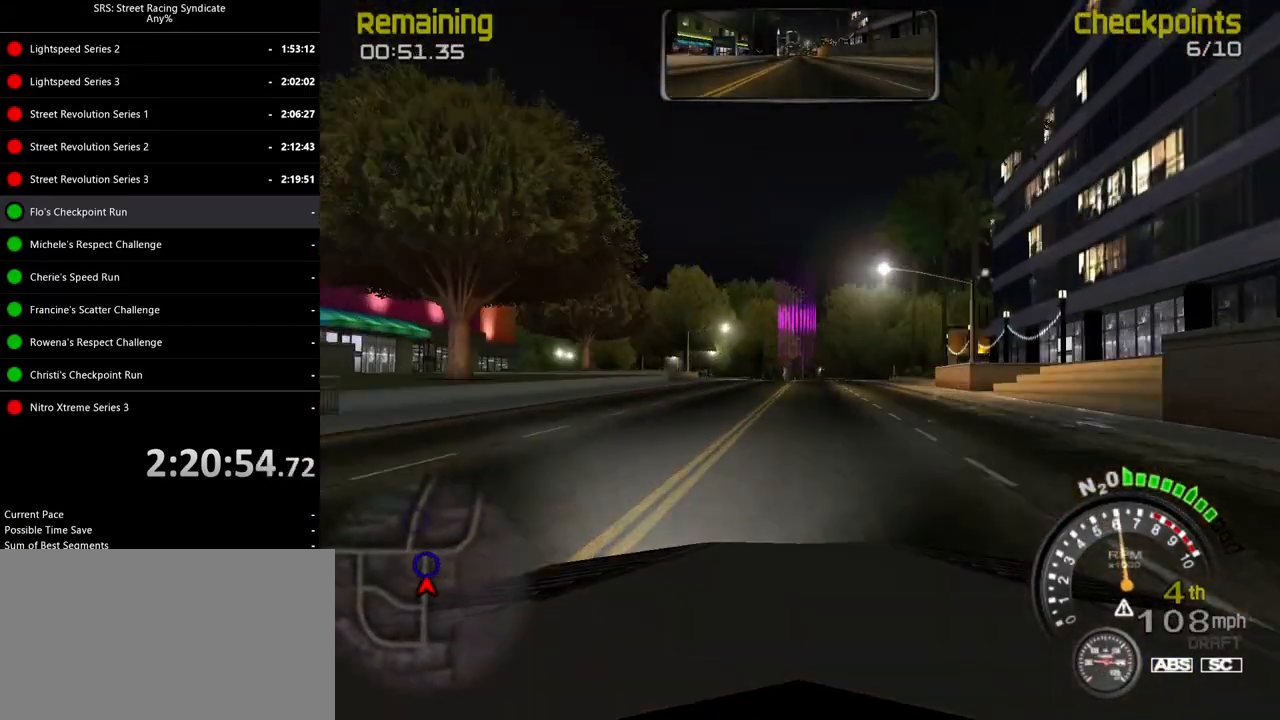
{"buttons": ["R2"], "left_stick": "center", "events": [[167, "left_stick", "up-right"], [267, "left_stick", "center"]]}
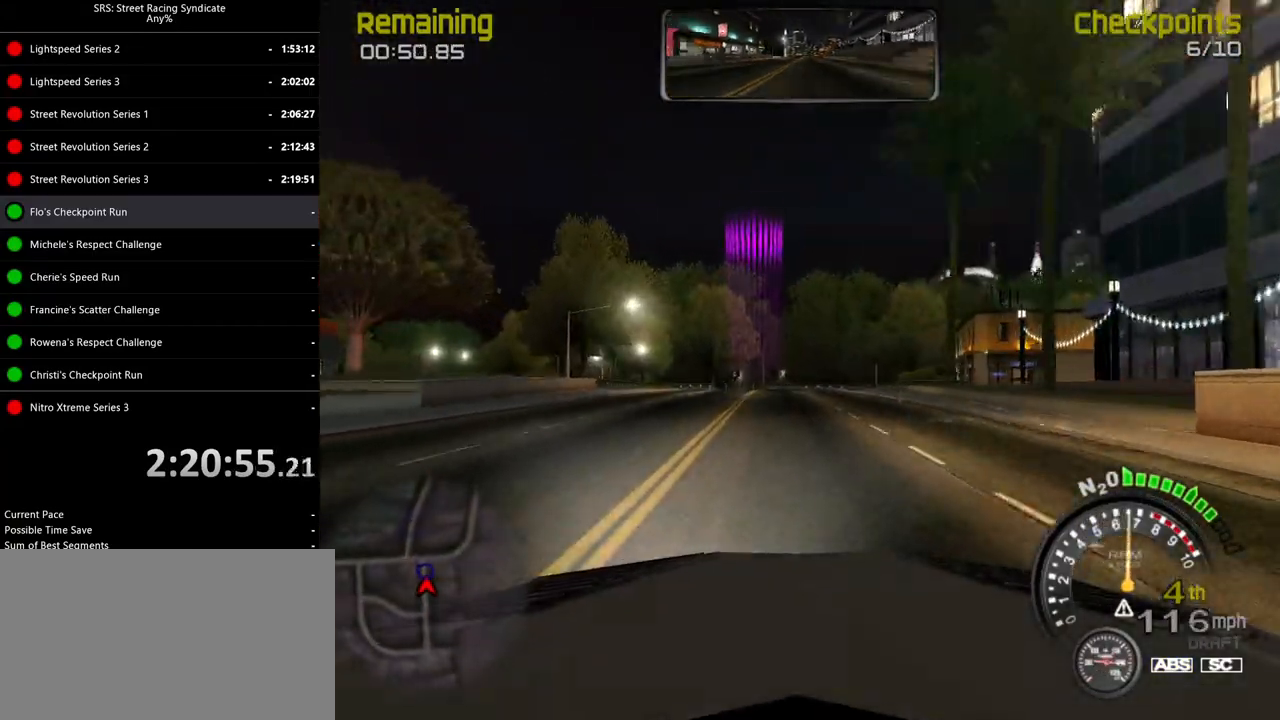
{"buttons": [], "left_stick": "center", "events": [[351, "left_stick", "left"], [467, "R2", "up"], [467, "left_stick", "center"]]}
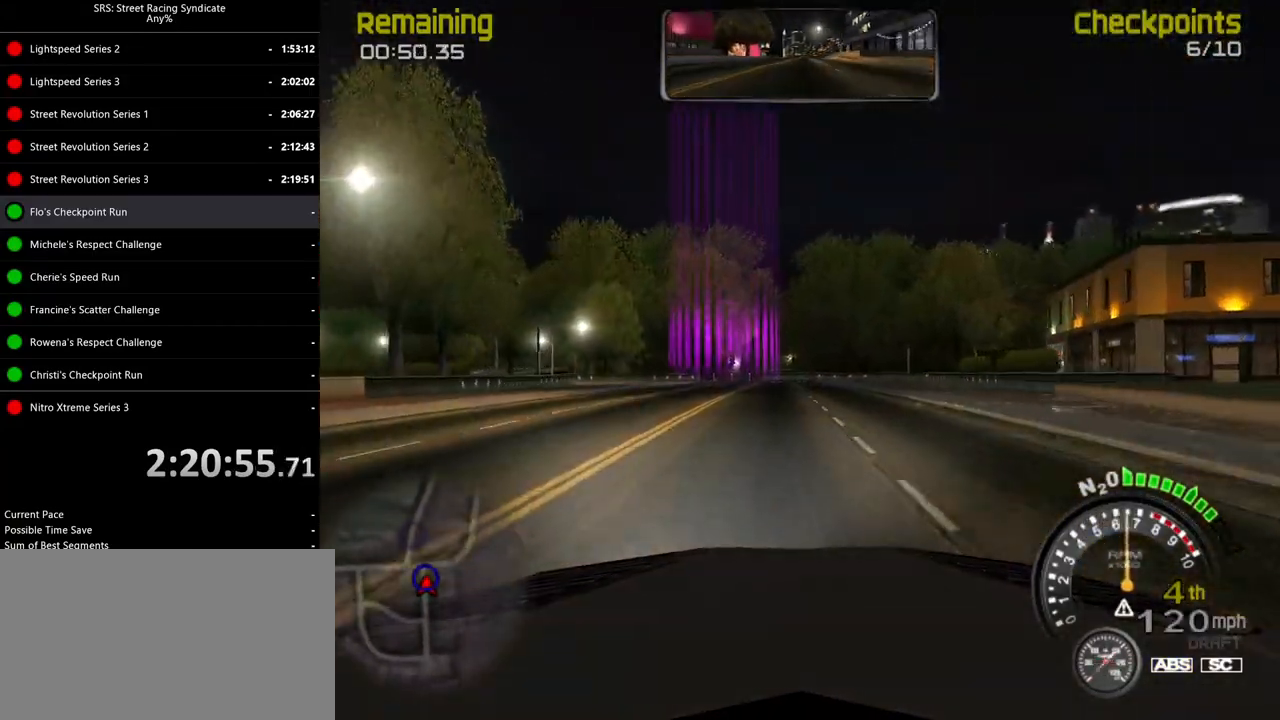
{"buttons": ["R2"], "left_stick": "left", "events": [[16, "L2", "down"], [50, "left_stick", "left"], [250, "L2", "up"], [300, "left_stick", "center"], [433, "R2", "down"], [450, "left_stick", "left"]]}
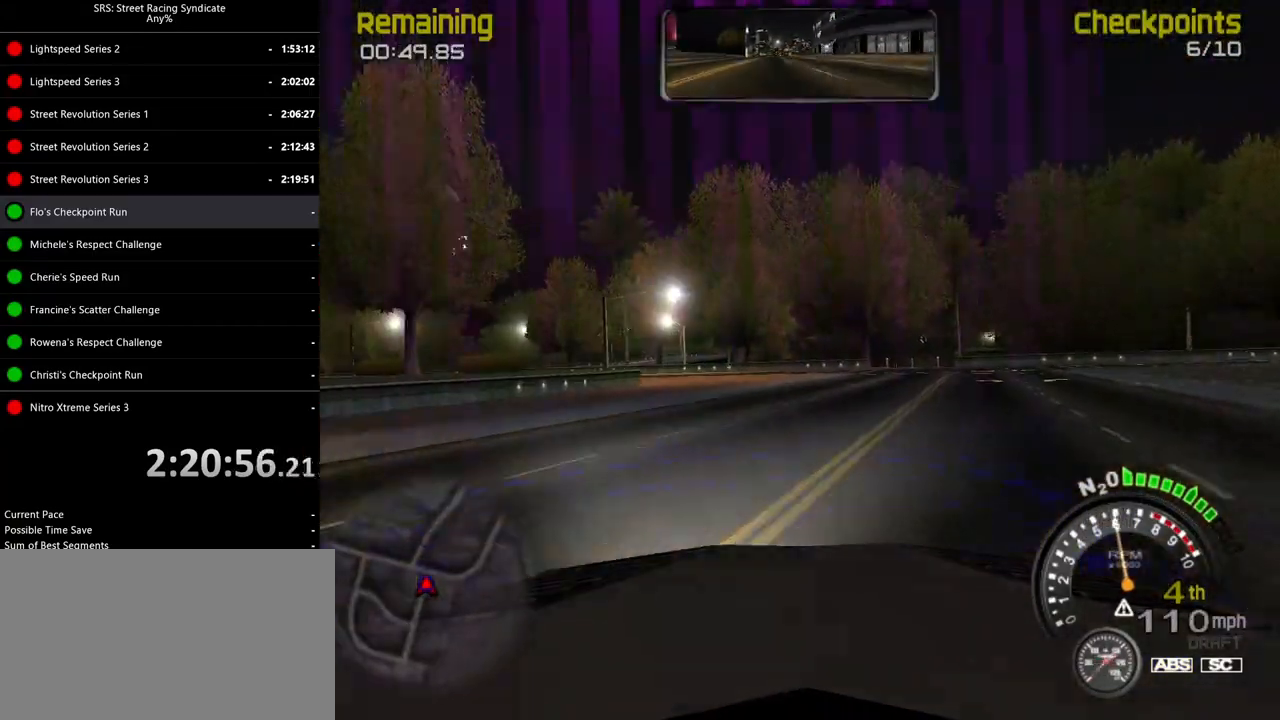
{"buttons": [], "left_stick": "left", "events": [[217, "R2", "up"], [300, "L2", "down"], [484, "L2", "up"]]}
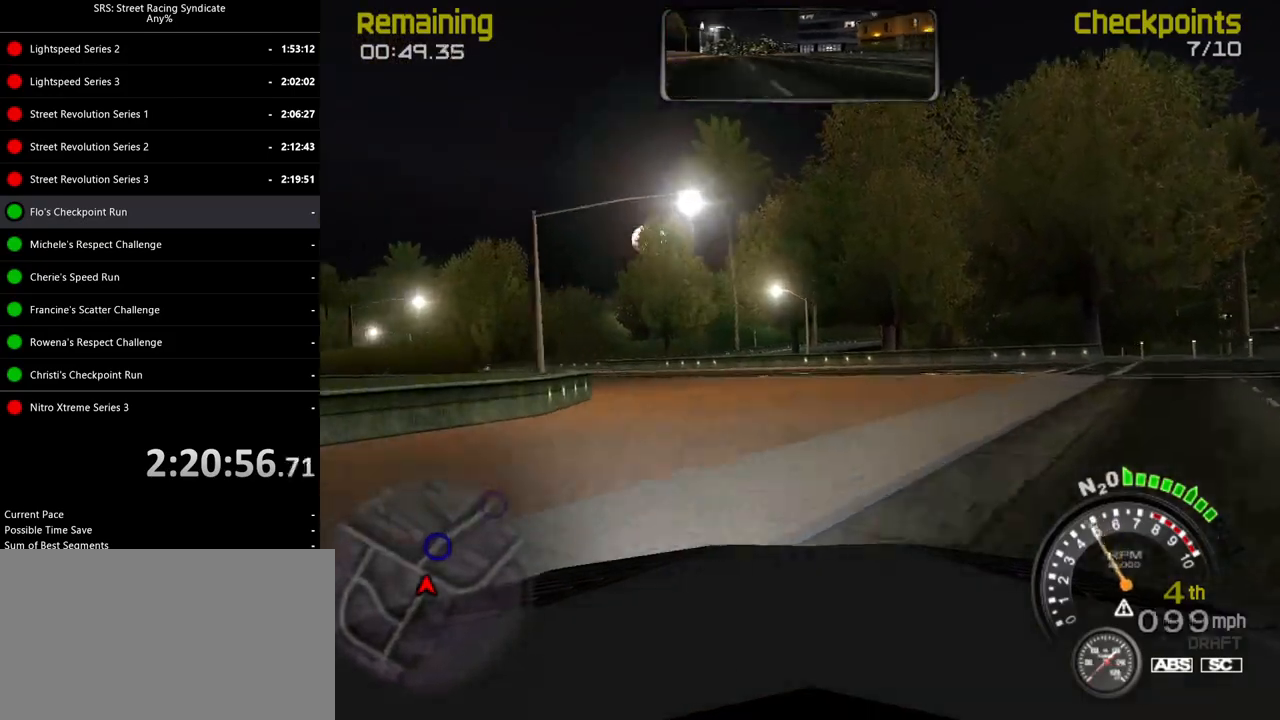
{"buttons": ["R2"], "left_stick": "left", "events": [[66, "CROSS", "down"], [283, "CROSS", "up"], [417, "R2", "down"]]}
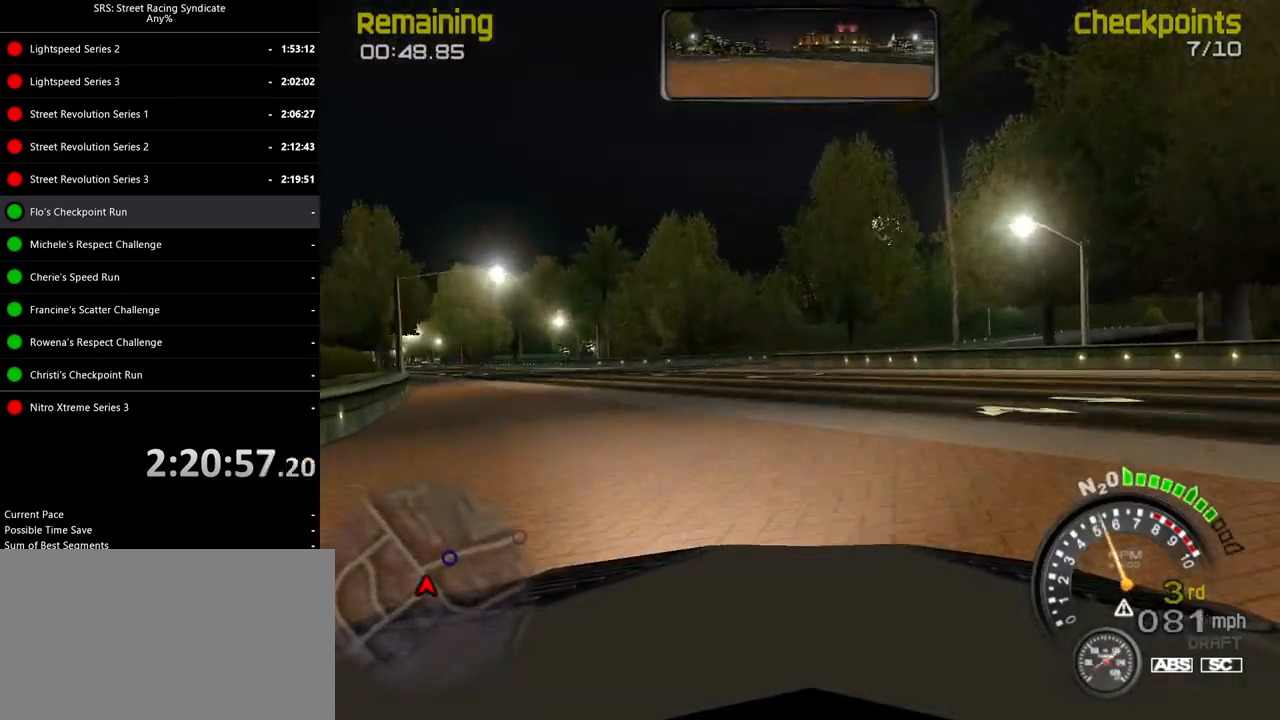
{"buttons": ["R2"], "left_stick": "right", "events": [[501, "left_stick", "right"]]}
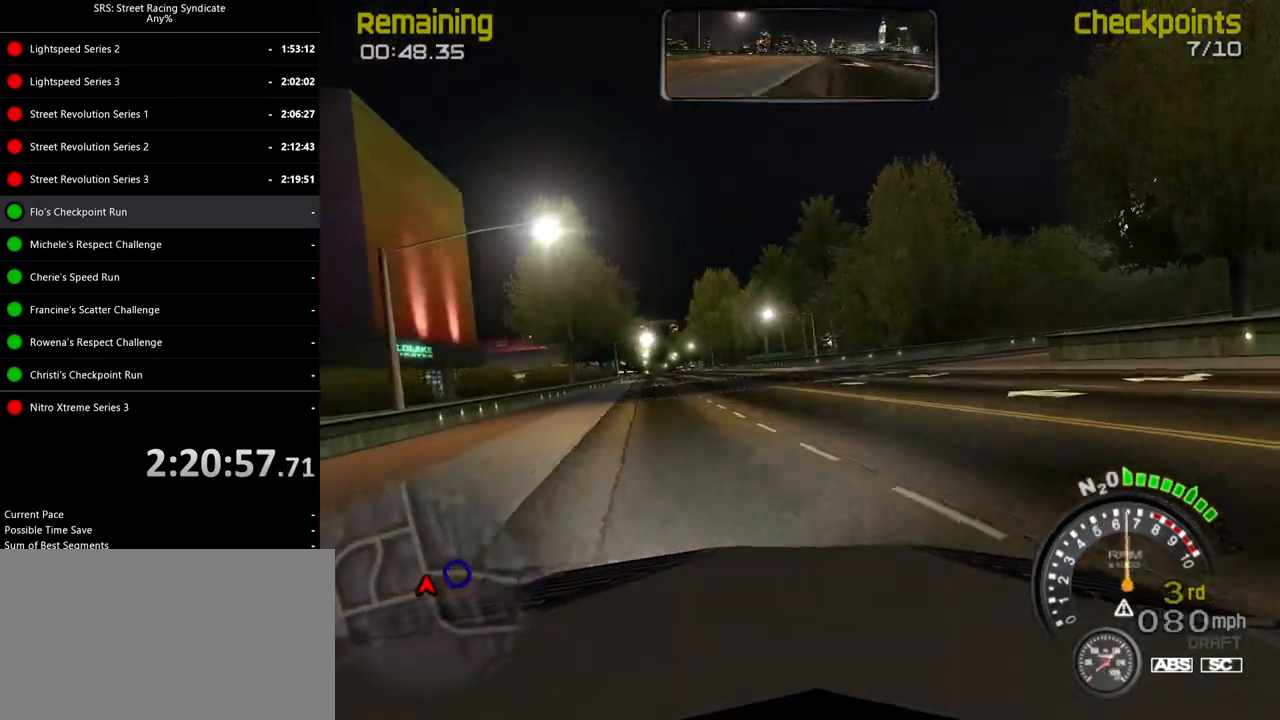
{"buttons": [], "left_stick": "center", "events": [[267, "L2", "down"], [283, "R2", "up"], [400, "L2", "up"], [400, "left_stick", "up-left"], [500, "left_stick", "center"]]}
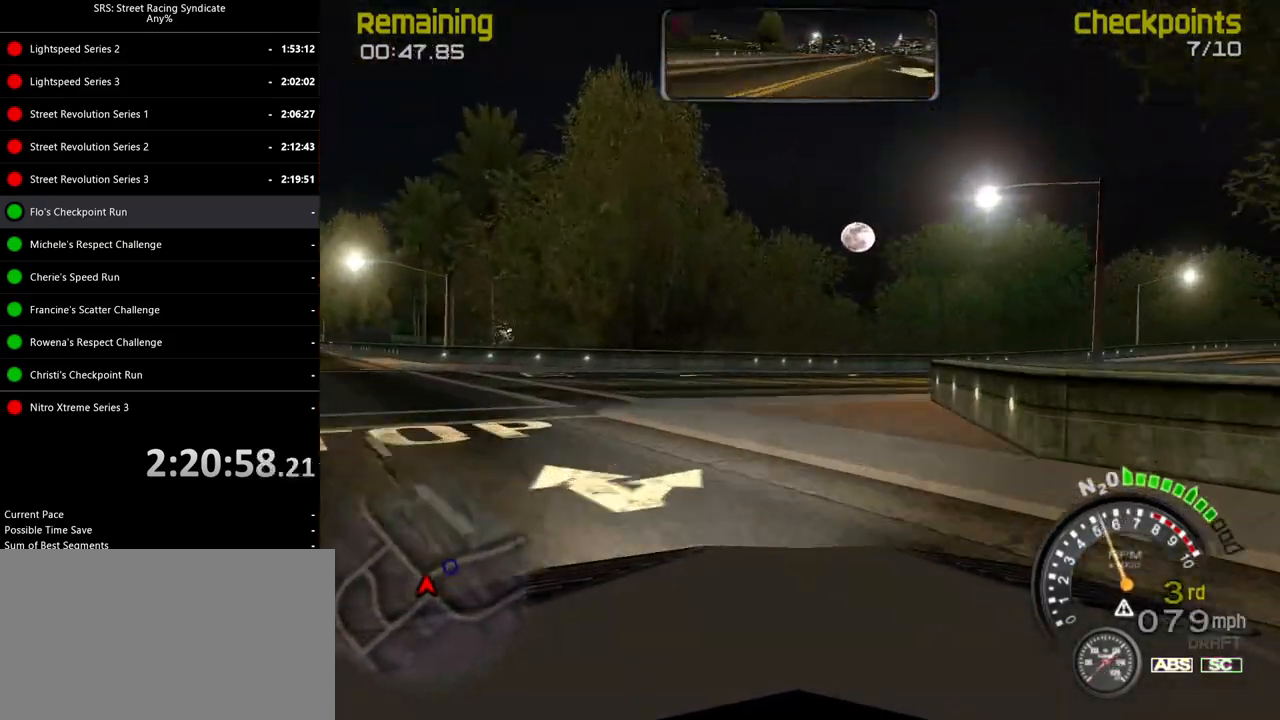
{"buttons": ["R2"], "left_stick": "right", "events": [[17, "left_stick", "up-left"], [34, "left_stick", "right"], [300, "R2", "down"]]}
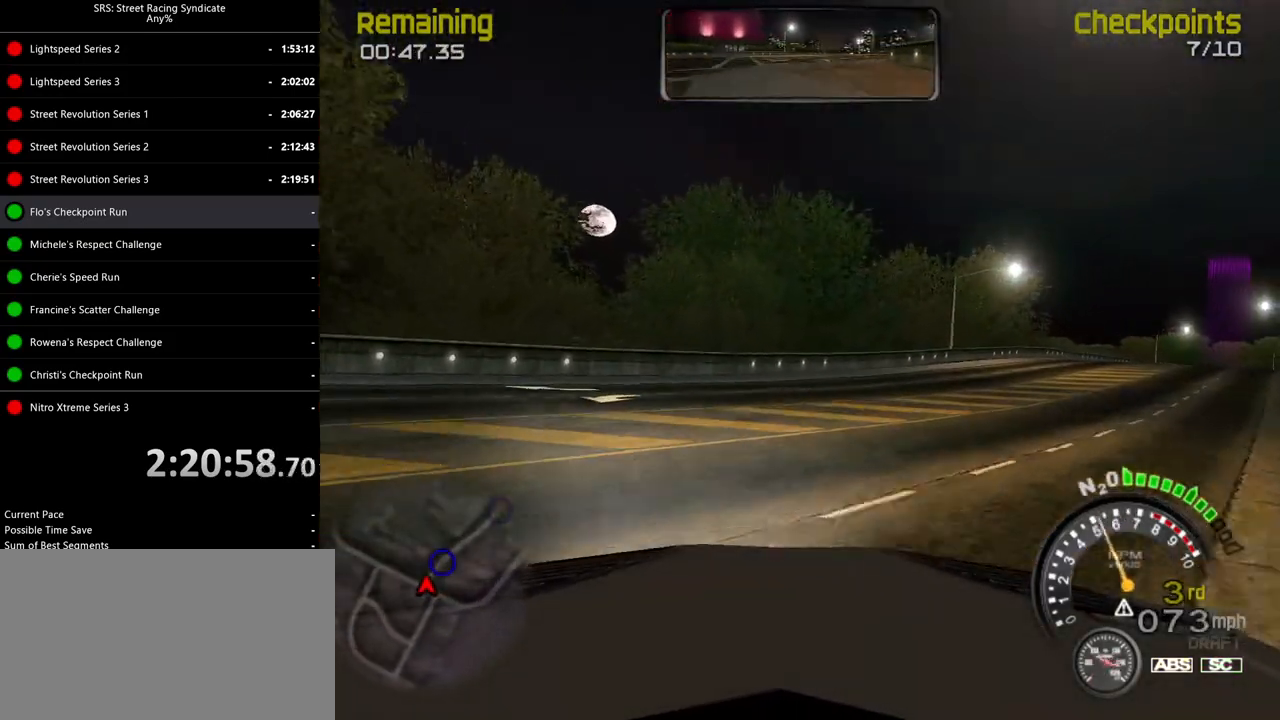
{"buttons": ["R2"], "left_stick": "up-right", "events": [[484, "left_stick", "up-right"]]}
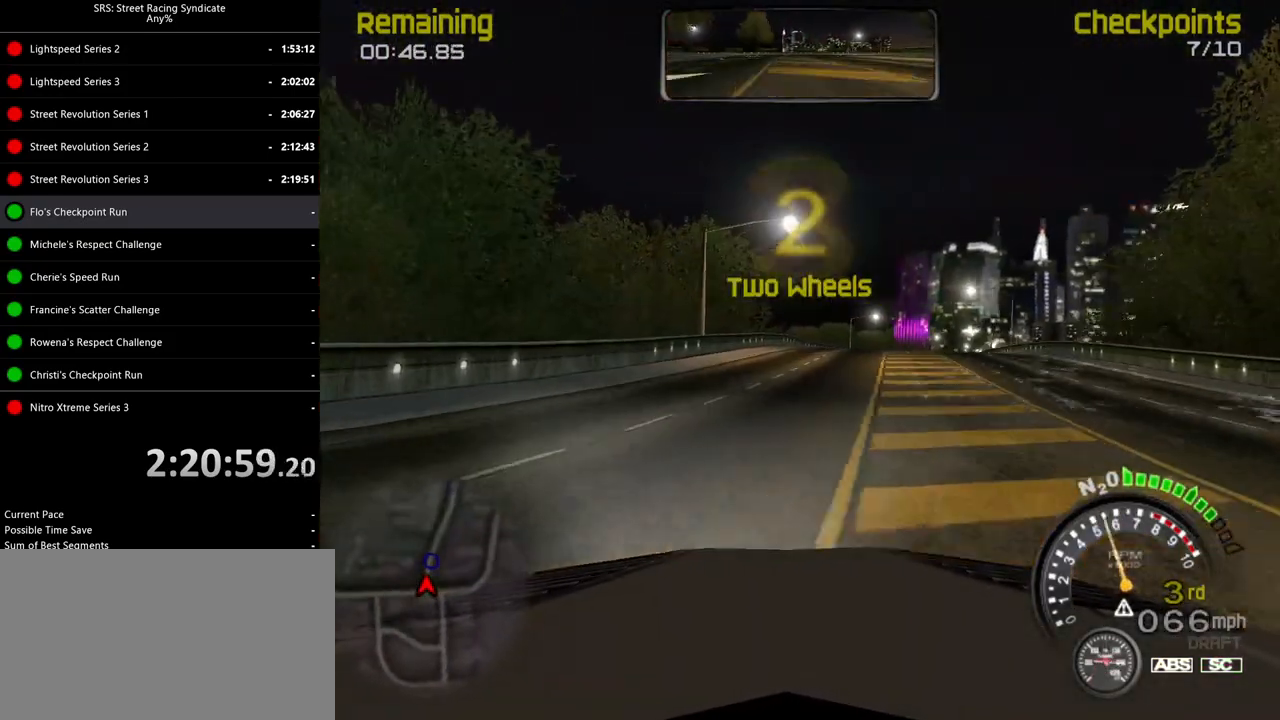
{"buttons": ["R2"], "left_stick": "center", "events": [[17, "left_stick", "right"], [34, "left_stick", "center"], [150, "left_stick", "up-right"], [334, "left_stick", "center"]]}
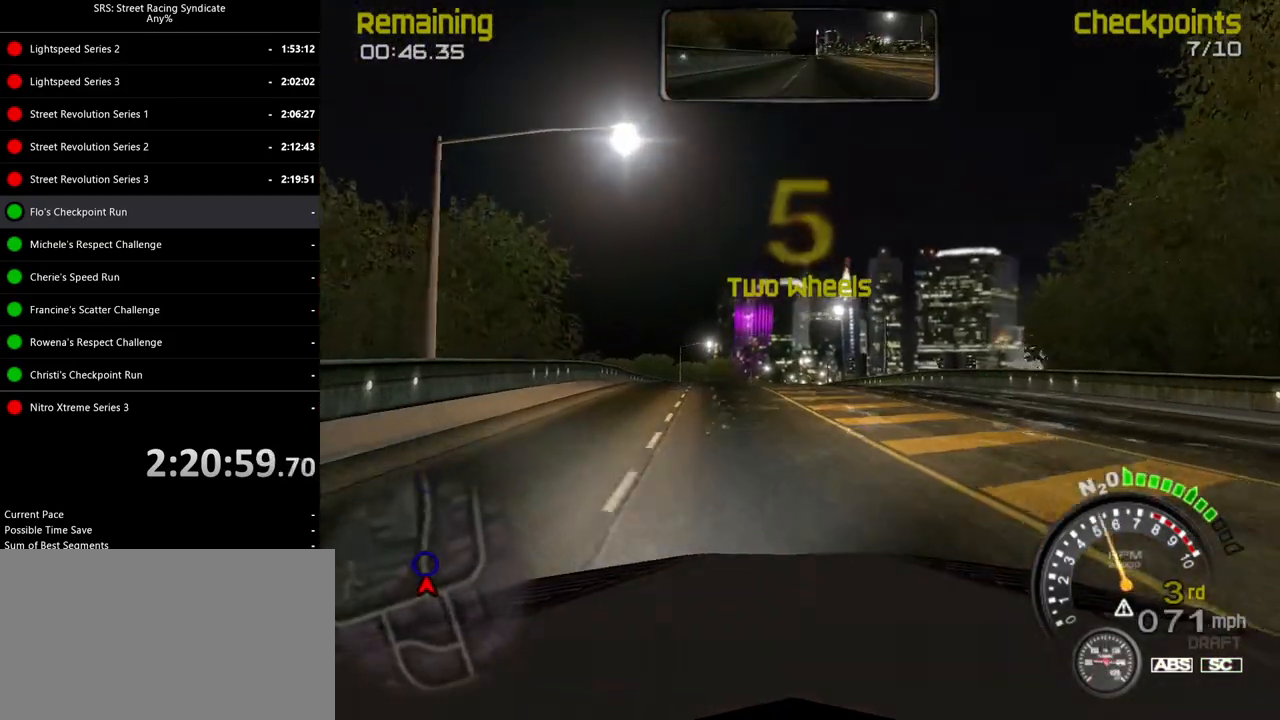
{"buttons": ["R2"], "left_stick": "center", "events": []}
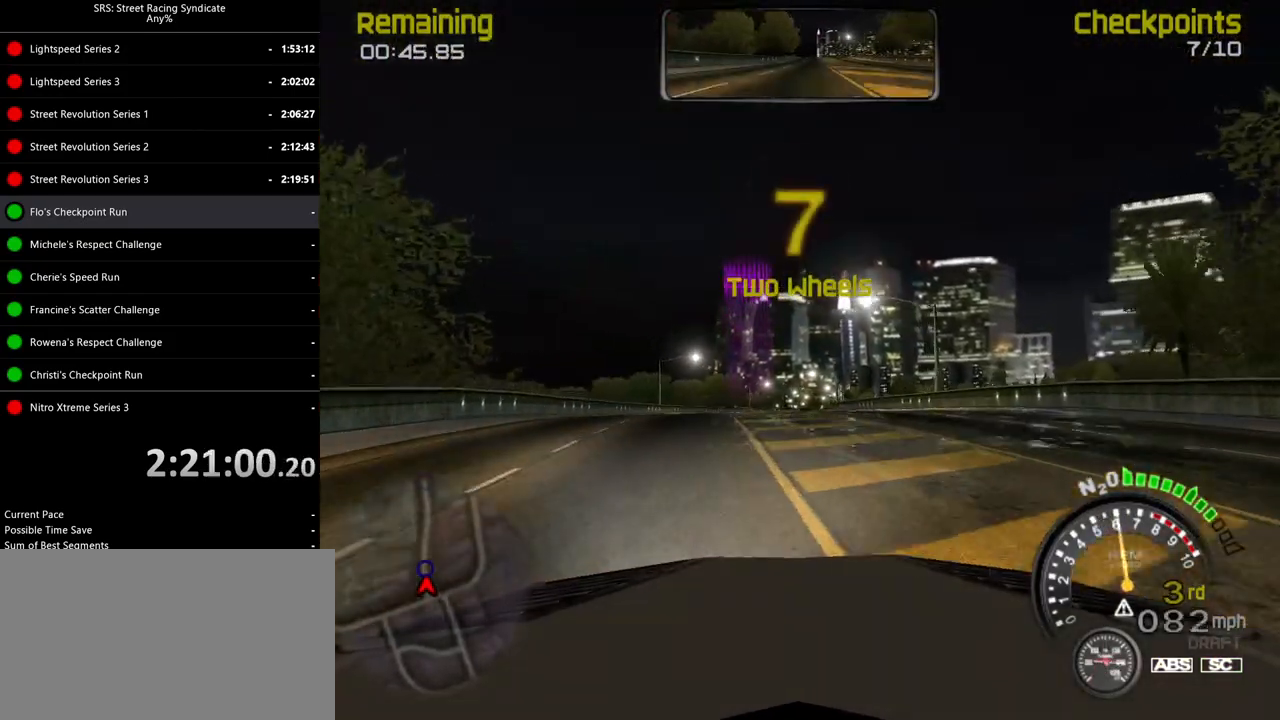
{"buttons": ["R2"], "left_stick": "left", "events": [[250, "left_stick", "left"], [367, "TRIANGLE", "down"], [401, "left_stick", "center"], [467, "left_stick", "left"], [484, "TRIANGLE", "up"]]}
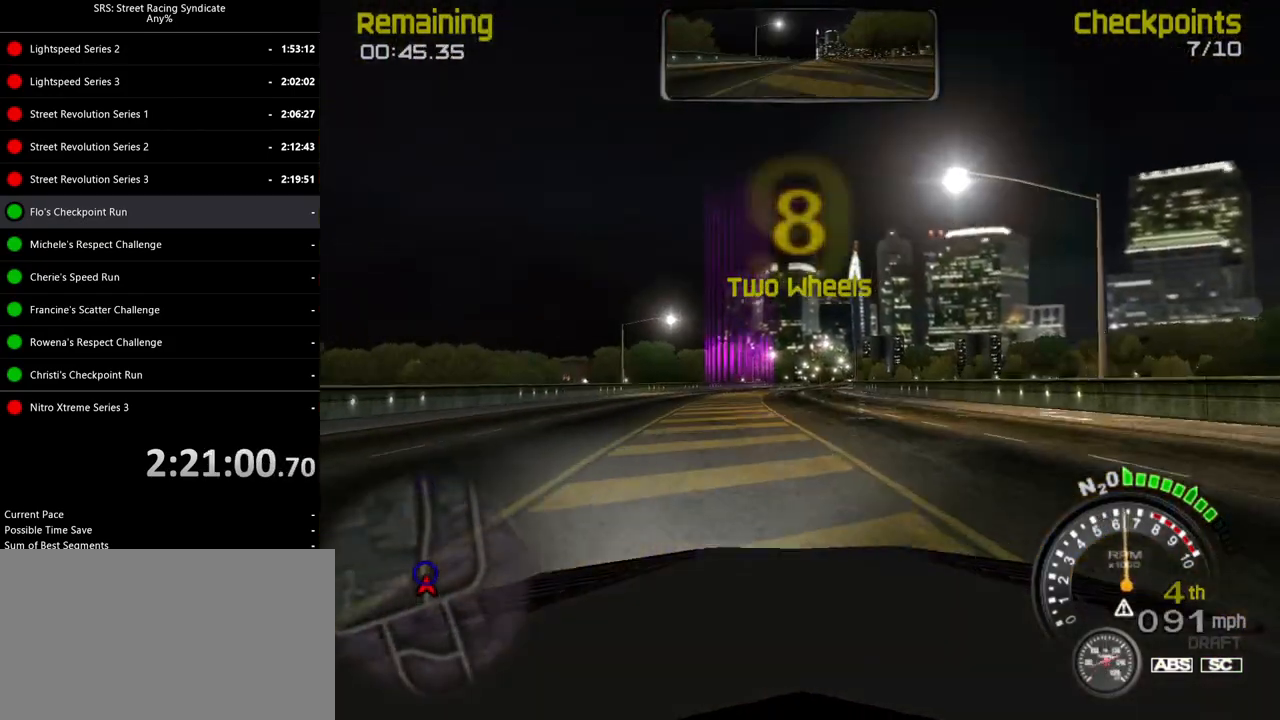
{"buttons": ["SQUARE", "R2"], "left_stick": "center", "events": [[100, "left_stick", "center"], [200, "SQUARE", "down"], [300, "left_stick", "left"], [433, "left_stick", "center"]]}
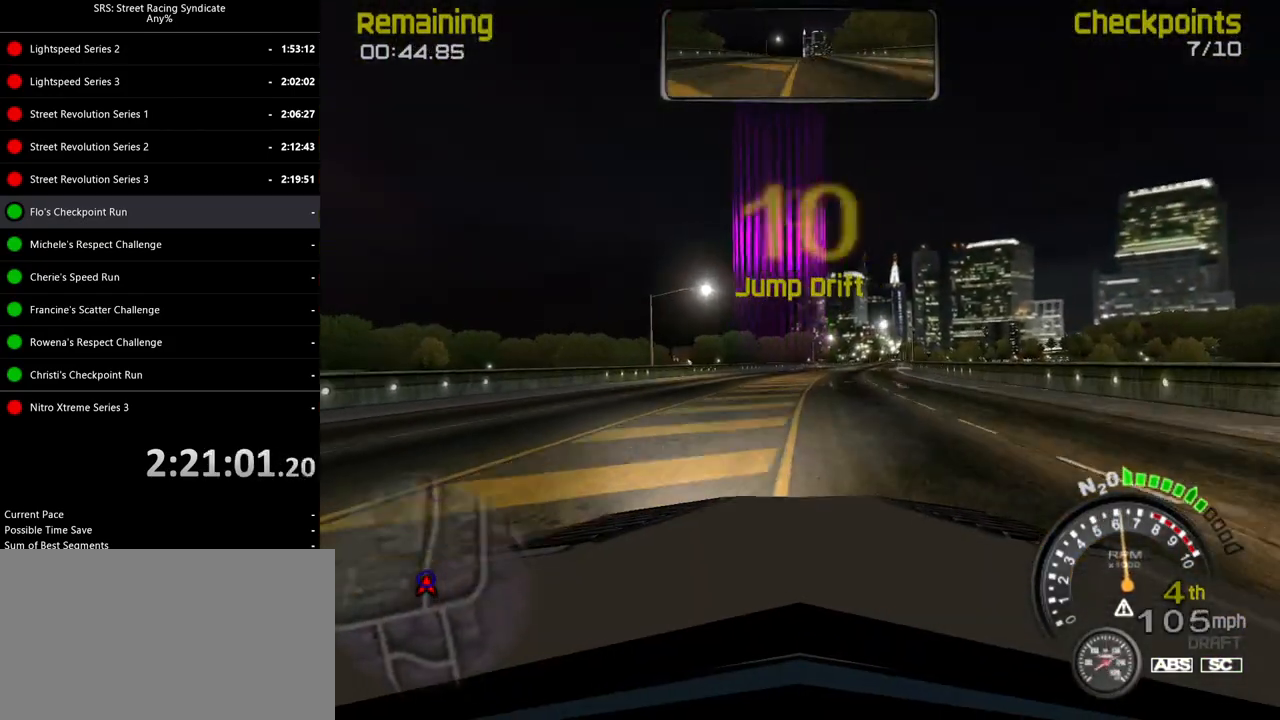
{"buttons": ["R2"], "left_stick": "right", "events": [[200, "left_stick", "right"], [317, "left_stick", "center"], [401, "SQUARE", "up"], [484, "left_stick", "right"]]}
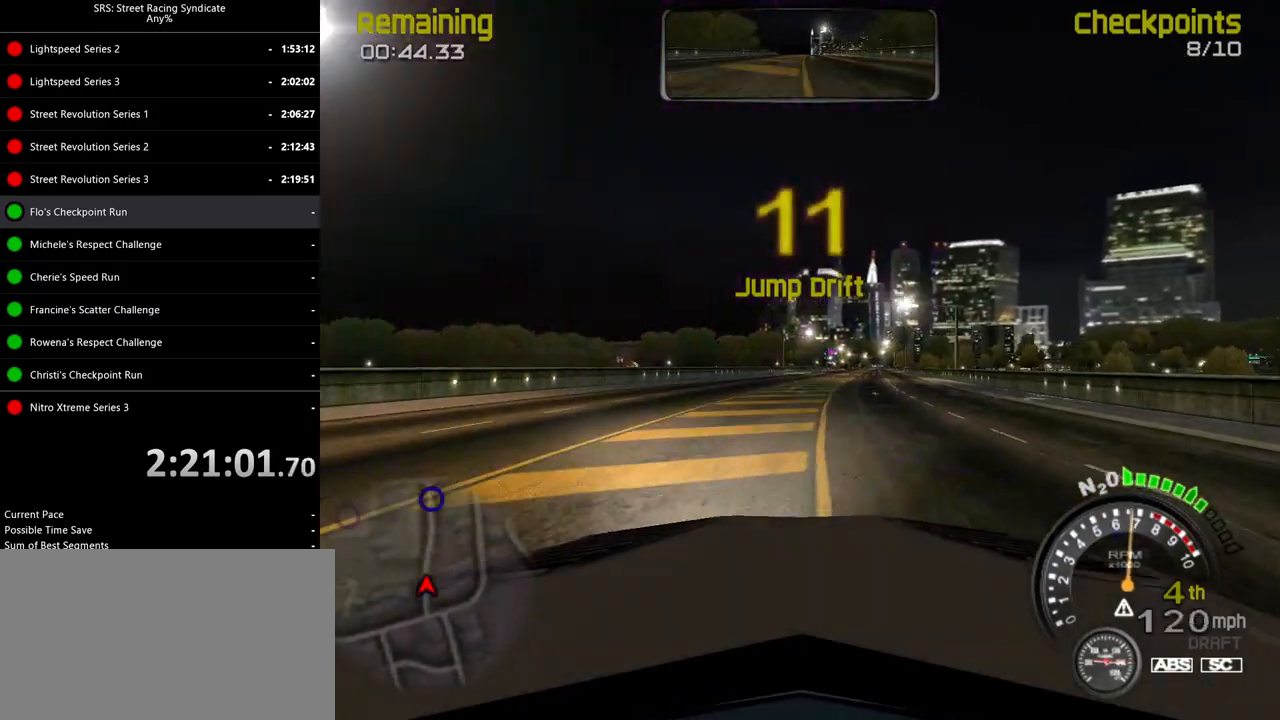
{"buttons": ["R2"], "left_stick": "up-right", "events": [[83, "left_stick", "center"], [167, "left_stick", "right"], [300, "left_stick", "center"], [333, "TRIANGLE", "down"], [433, "TRIANGLE", "up"], [500, "left_stick", "up-right"]]}
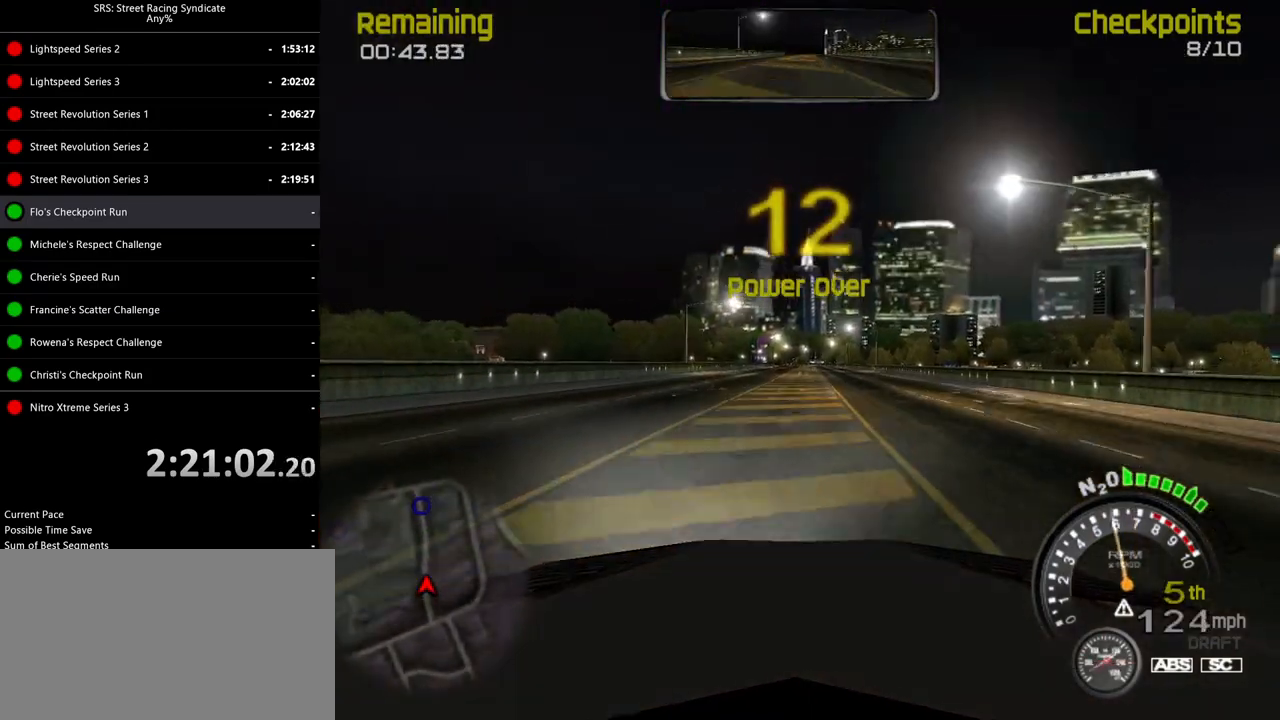
{"buttons": ["R2"], "left_stick": "center", "events": [[17, "left_stick", "right"], [117, "left_stick", "center"], [351, "left_stick", "left"], [451, "left_stick", "center"]]}
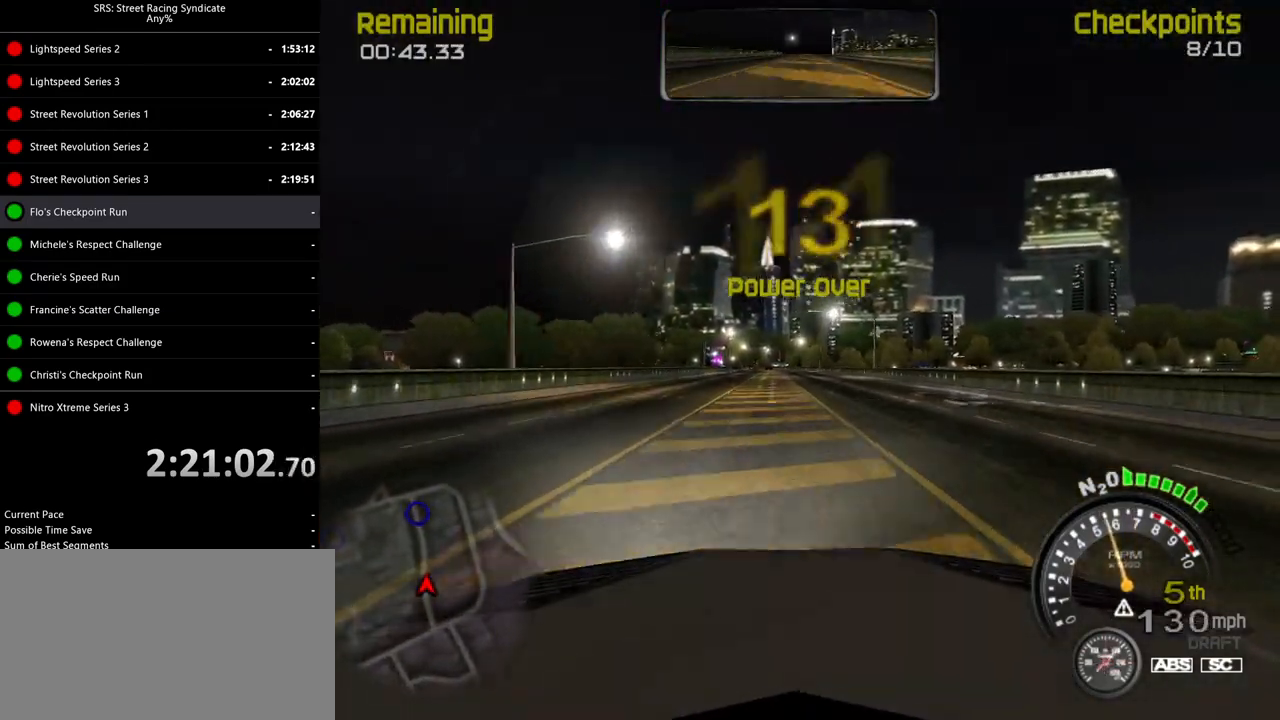
{"buttons": ["R2"], "left_stick": "center", "events": [[300, "left_stick", "right"], [400, "left_stick", "center"]]}
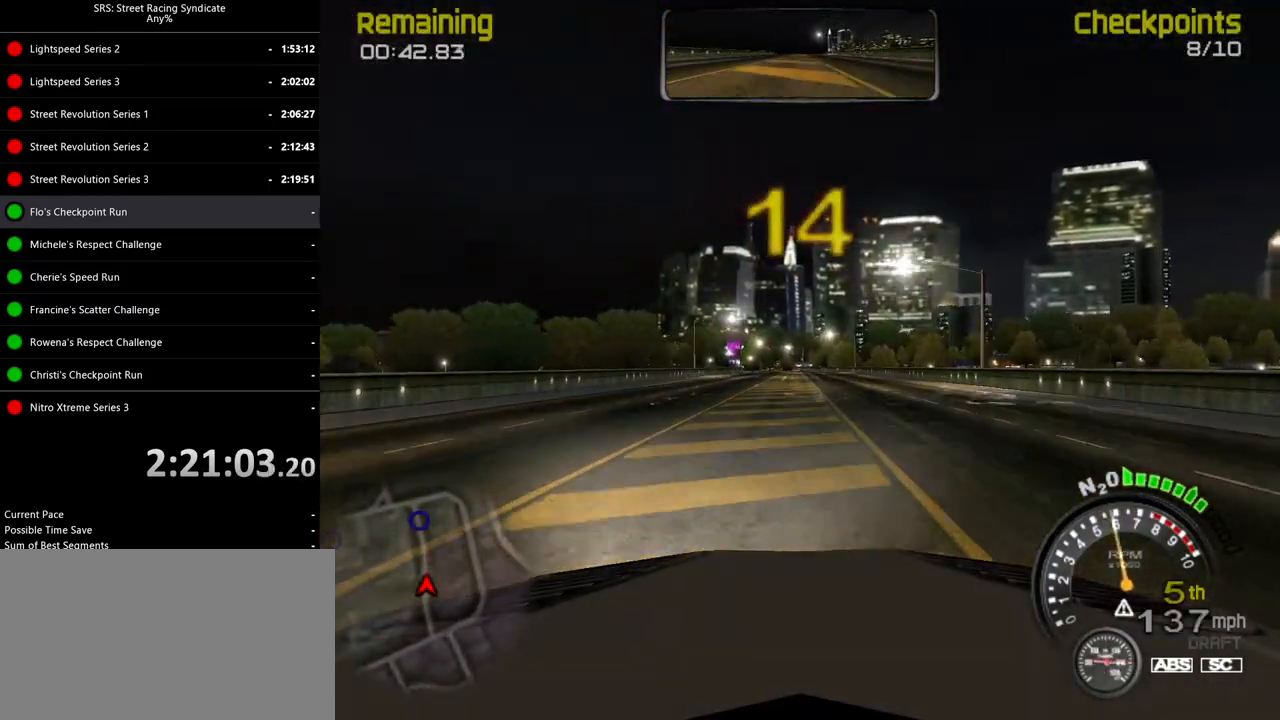
{"buttons": ["R2"], "left_stick": "center", "events": []}
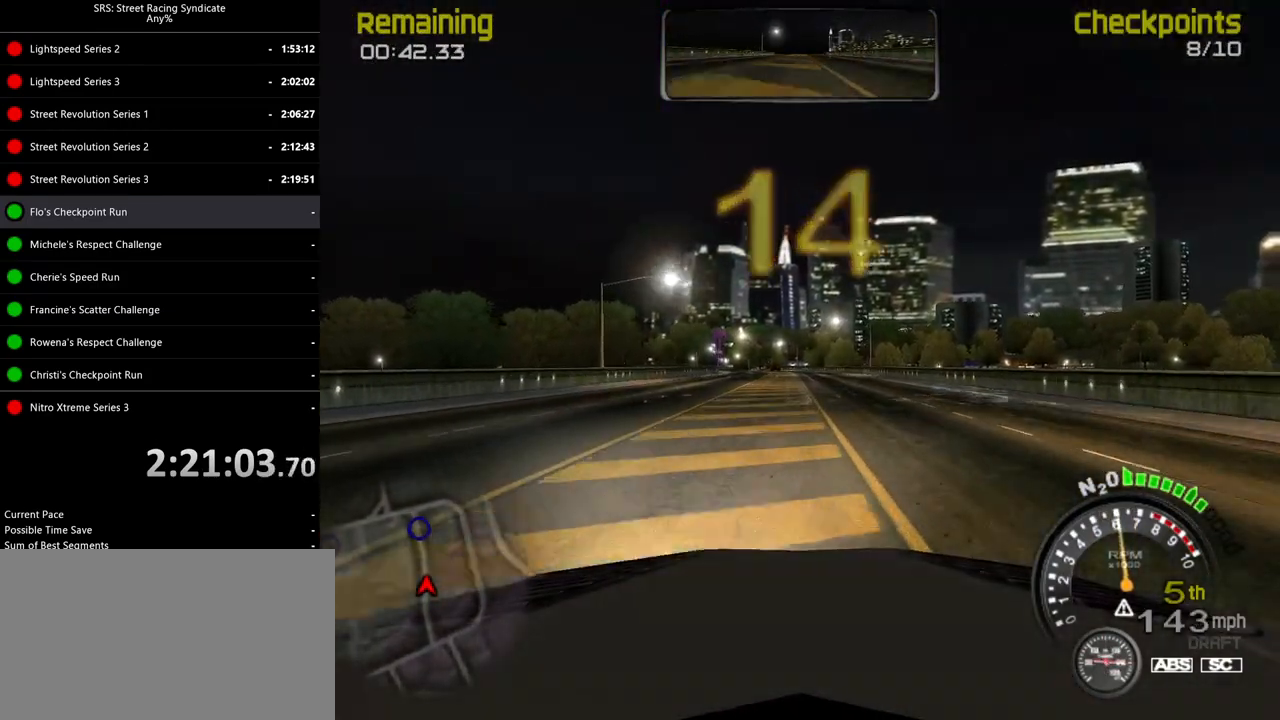
{"buttons": ["R2"], "left_stick": "center", "events": []}